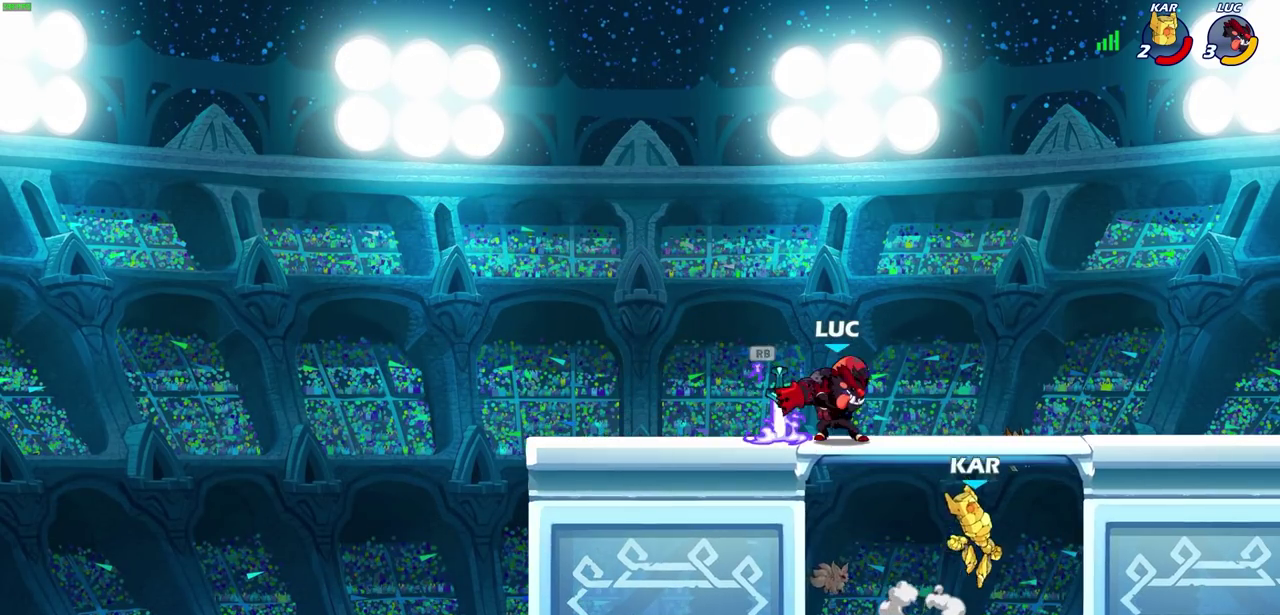
Gameplay with a controller (PlayStation layout); each line is a JSON object with the inputs held at the frame after it (dt_ms = milliseconds from this image to that frame). "events" lists button and stick changes between this image and that frame as [ms after this image, input, new state], when the widget could be followed in between.
{"dt_ms": 300, "buttons": ["CROSS"], "left_stick": "down-left", "right_stick": "center", "events": [[17, "R1", "up"], [117, "left_stick", "left"], [217, "CROSS", "down"], [250, "left_stick", "down-left"]]}
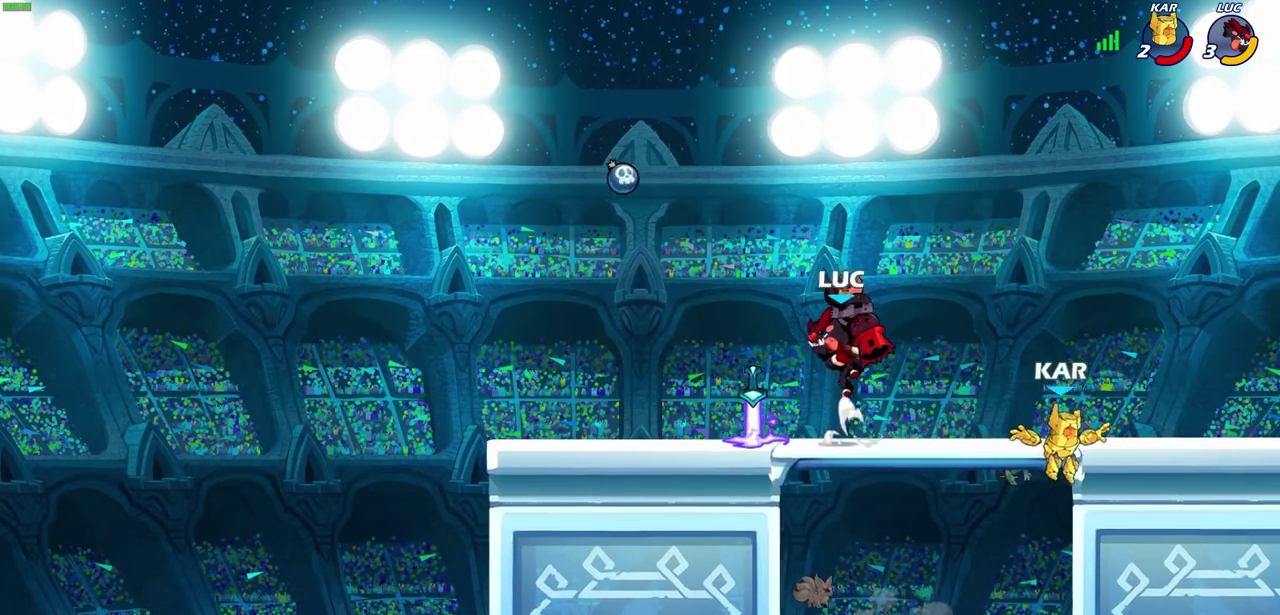
{"dt_ms": 600, "buttons": [], "left_stick": "center", "right_stick": "center", "events": [[17, "CIRCLE", "down"], [33, "CROSS", "up"], [400, "left_stick", "down"], [433, "CIRCLE", "up"], [533, "left_stick", "center"]]}
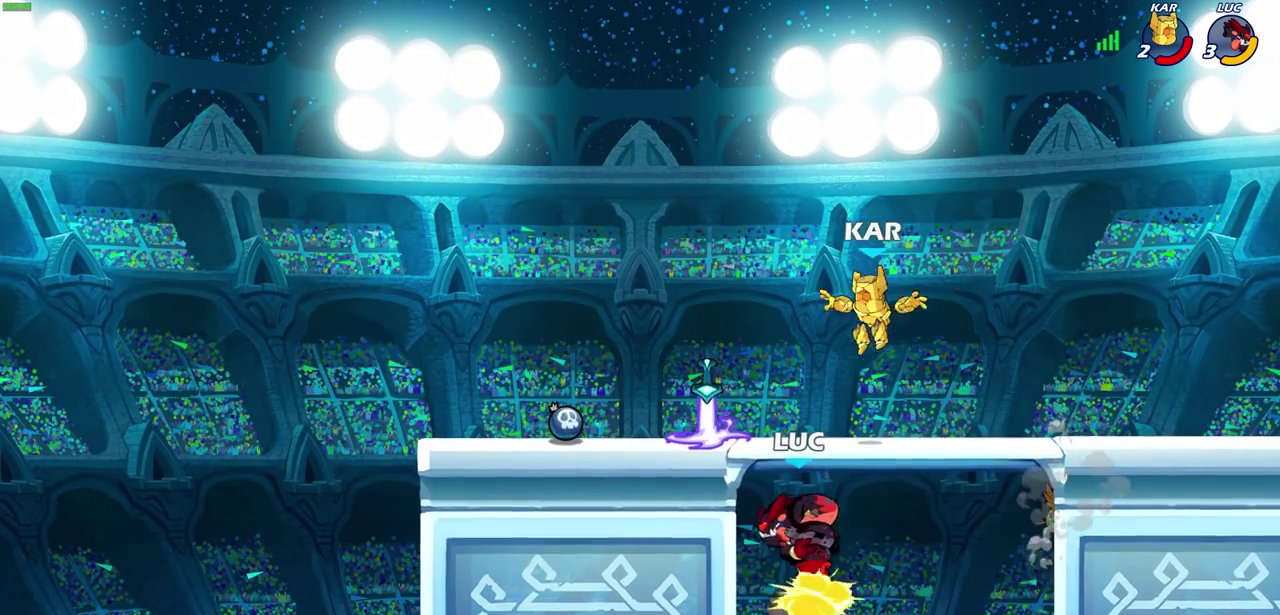
{"dt_ms": 500, "buttons": [], "left_stick": "up-right", "right_stick": "center", "events": [[150, "left_stick", "right"], [500, "left_stick", "up-right"]]}
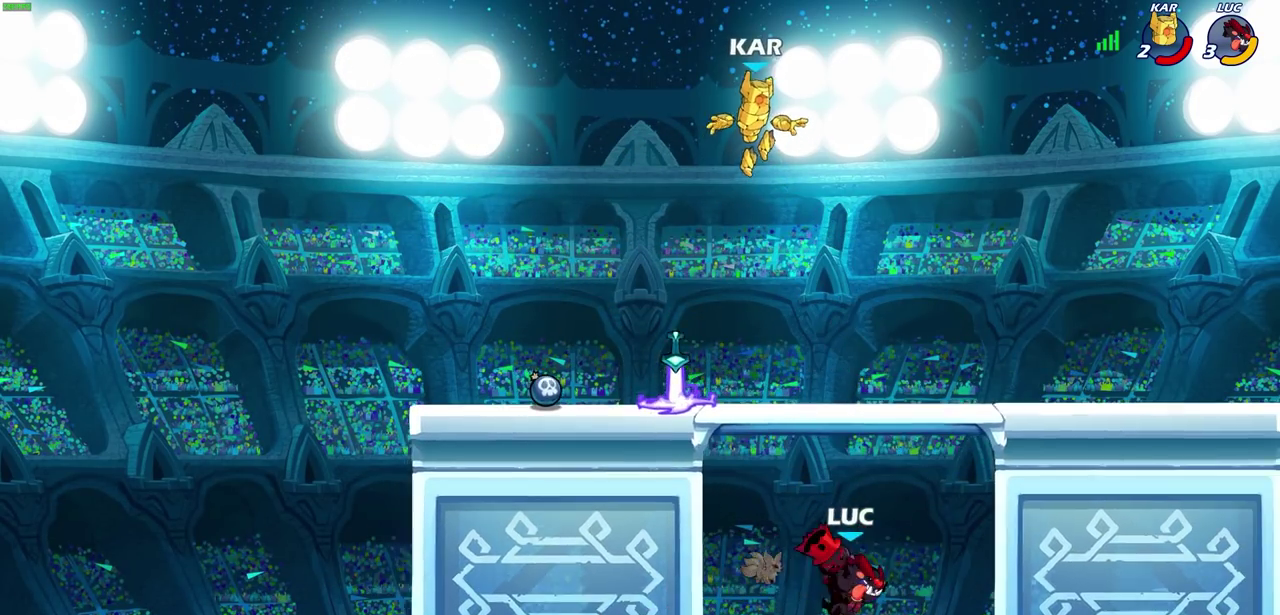
{"dt_ms": 700, "buttons": [], "left_stick": "center", "right_stick": "center", "events": [[83, "left_stick", "right"], [100, "CROSS", "down"], [133, "left_stick", "up-right"], [217, "left_stick", "up-left"], [250, "CROSS", "up"], [283, "CIRCLE", "down"], [283, "left_stick", "center"], [400, "CIRCLE", "up"]]}
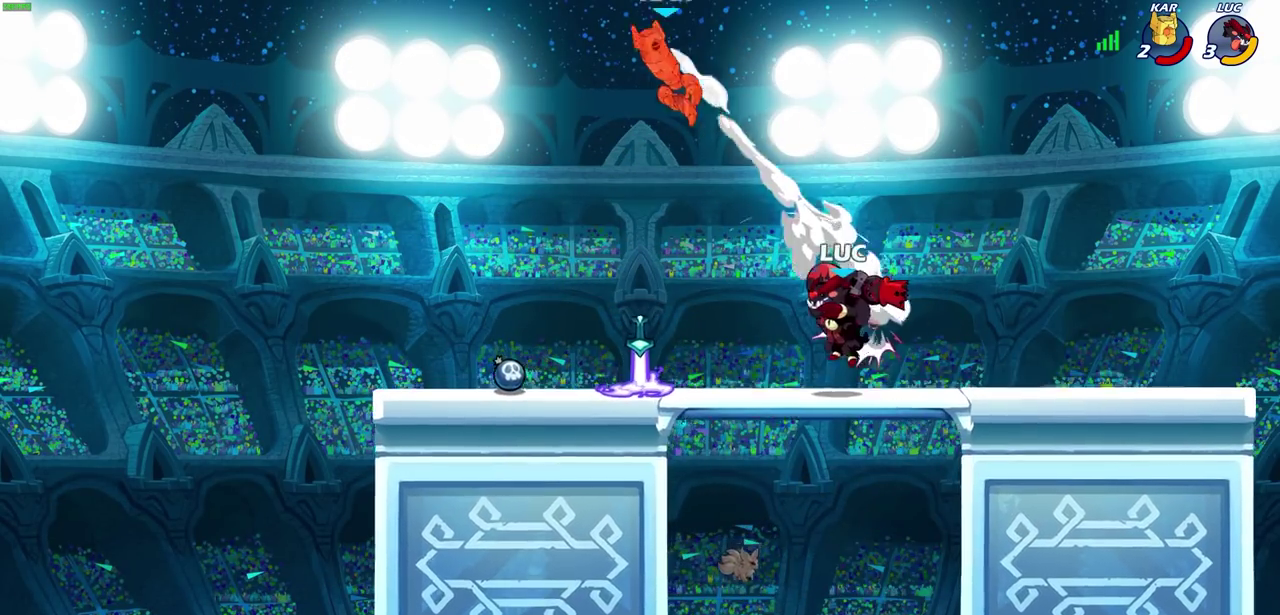
{"dt_ms": 600, "buttons": [], "left_stick": "center", "right_stick": "center", "events": []}
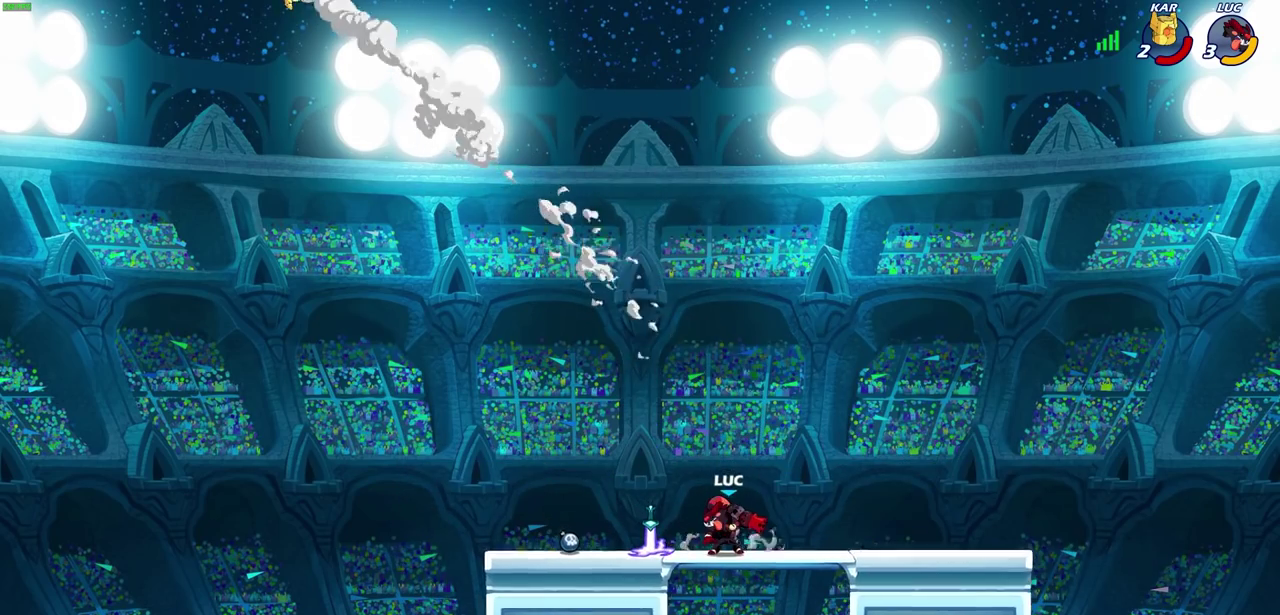
{"dt_ms": 500, "buttons": ["CROSS"], "left_stick": "center", "right_stick": "center", "events": [[500, "CROSS", "down"]]}
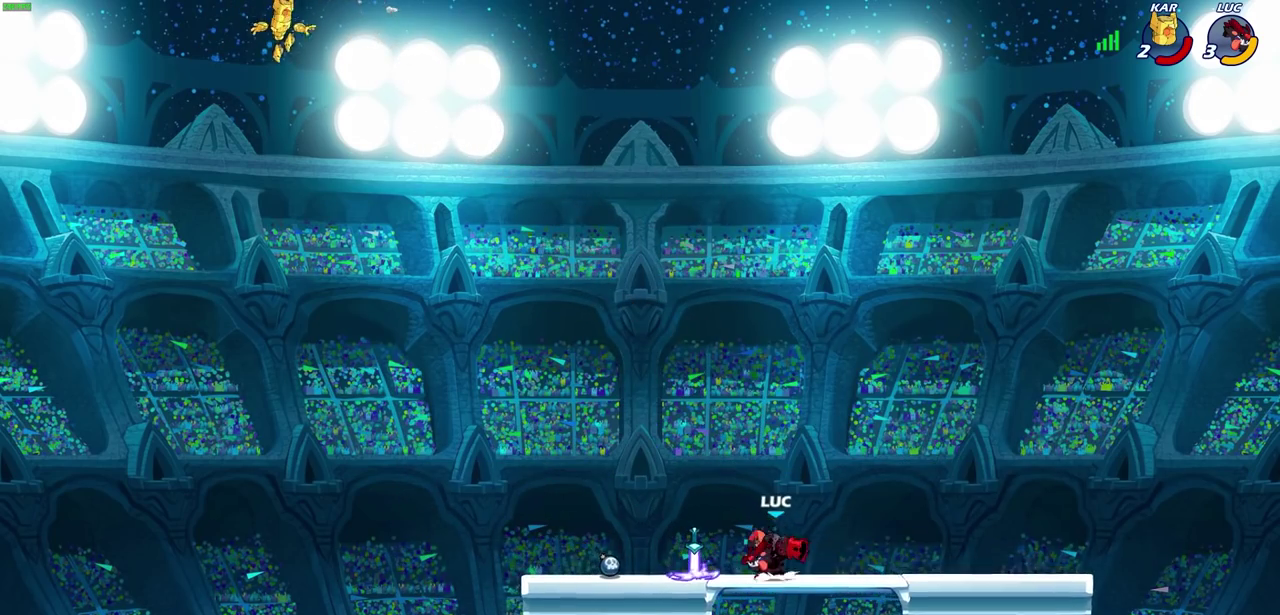
{"dt_ms": 500, "buttons": ["CIRCLE", "R2"], "left_stick": "left", "right_stick": "center", "events": [[50, "left_stick", "left"], [133, "CROSS", "up"], [400, "R2", "down"], [433, "CIRCLE", "down"]]}
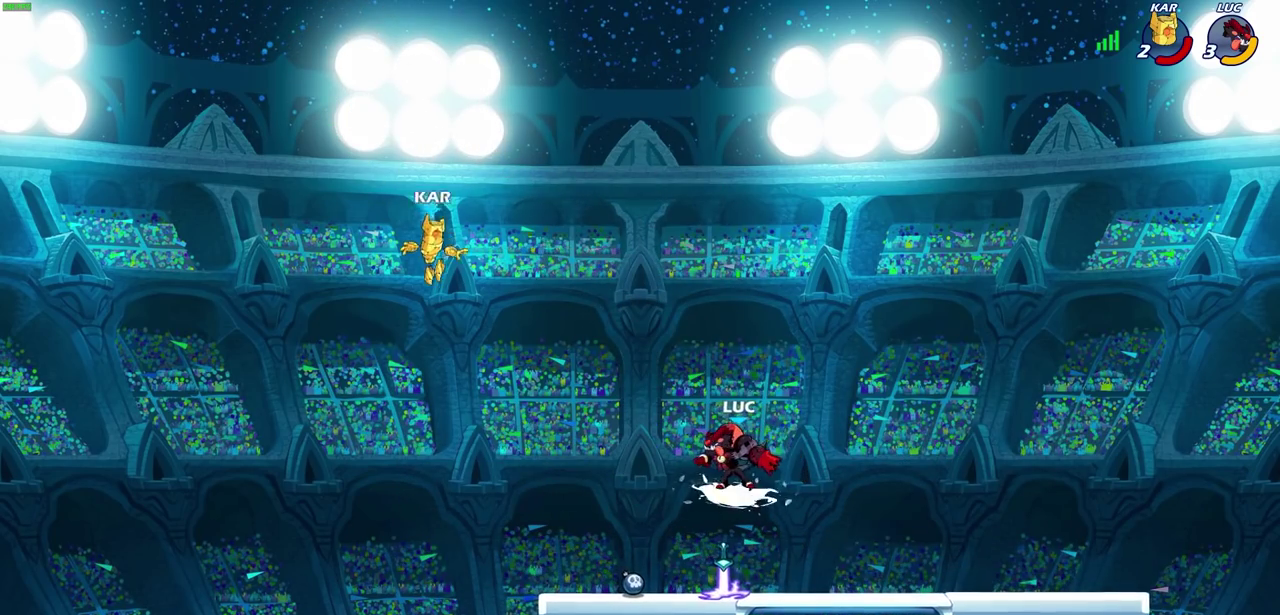
{"dt_ms": 300, "buttons": [], "left_stick": "center", "right_stick": "center", "events": [[50, "R2", "up"], [133, "CIRCLE", "up"], [217, "left_stick", "center"]]}
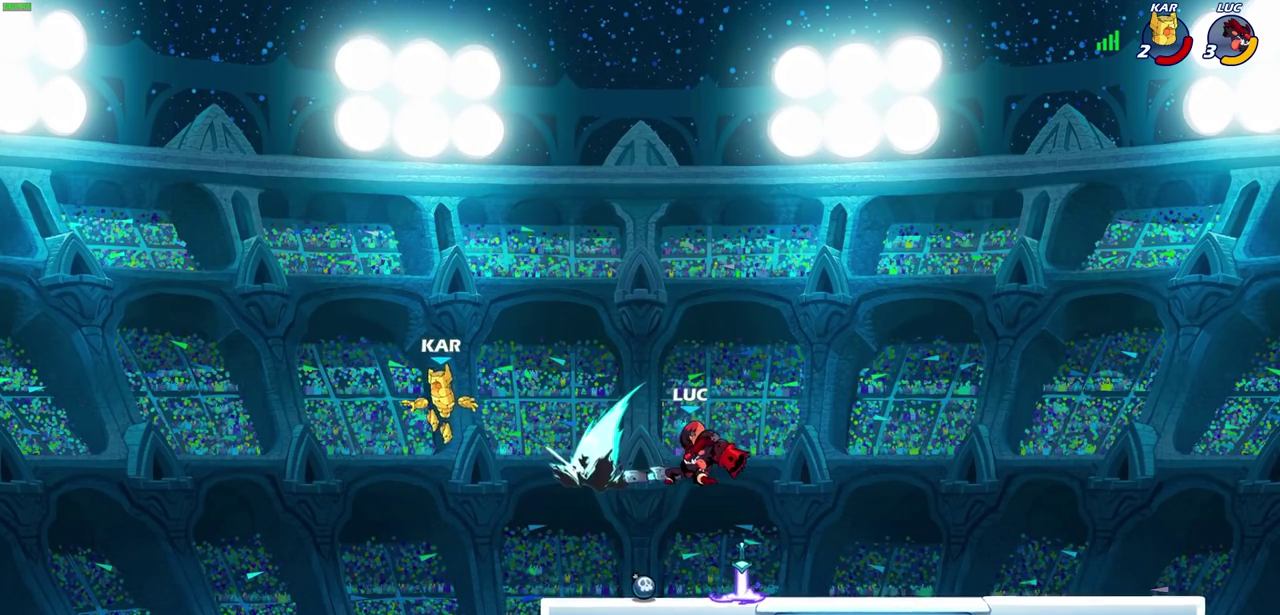
{"dt_ms": 300, "buttons": [], "left_stick": "center", "right_stick": "center", "events": []}
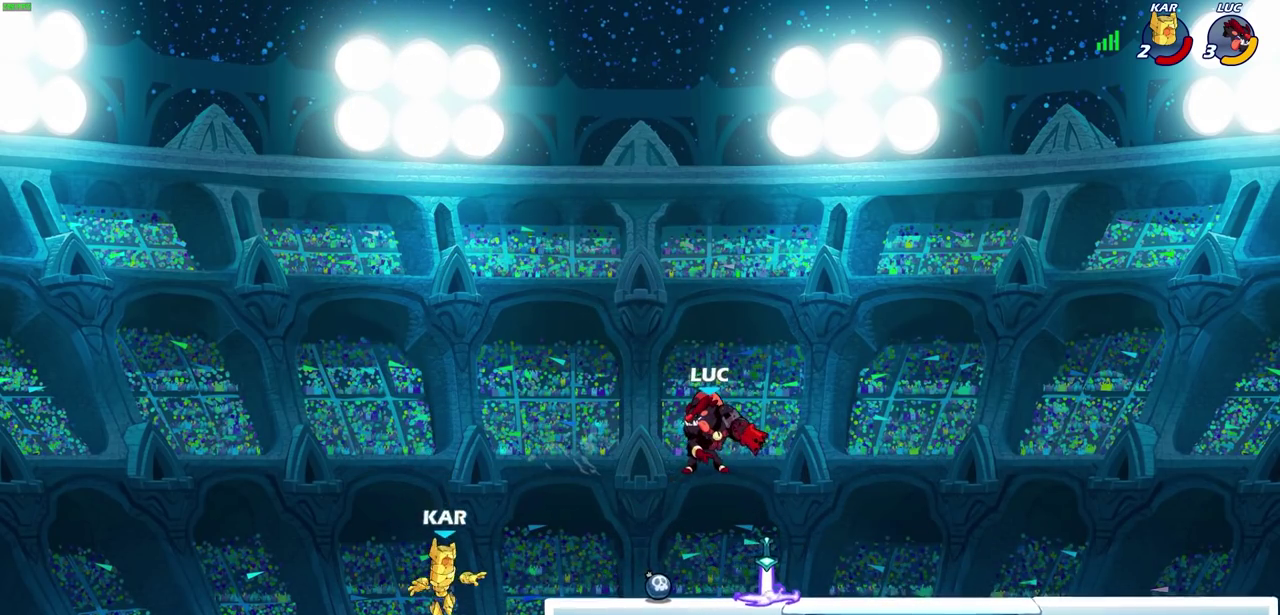
{"dt_ms": 600, "buttons": [], "left_stick": "center", "right_stick": "center", "events": []}
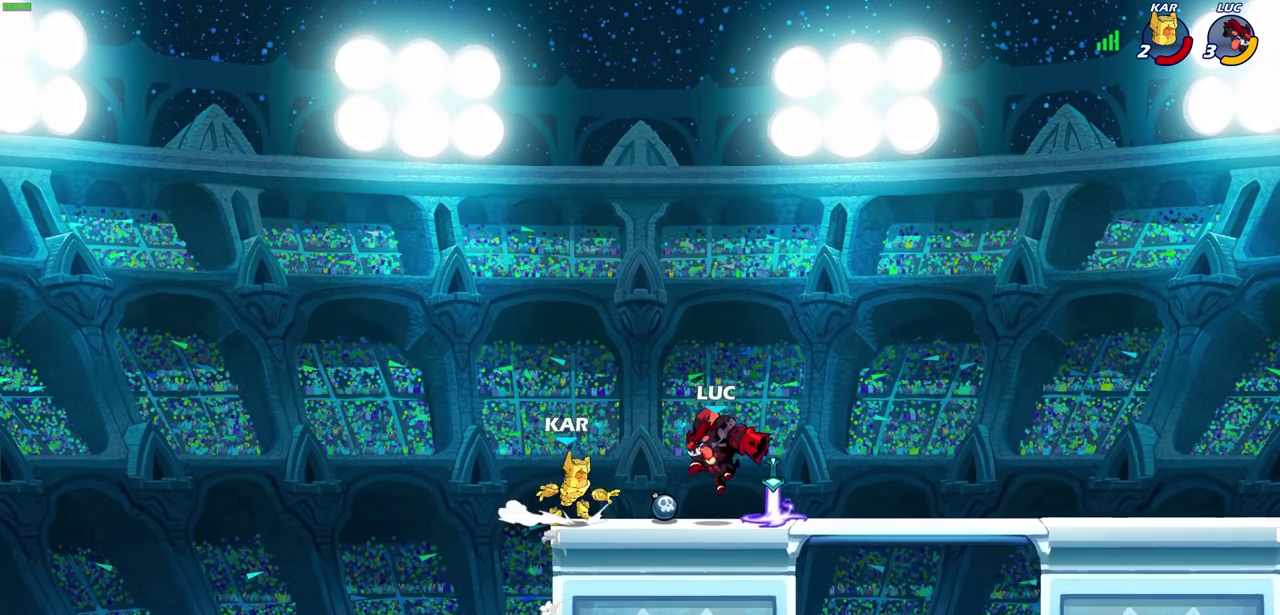
{"dt_ms": 500, "buttons": [], "left_stick": "center", "right_stick": "center", "events": [[100, "left_stick", "left"], [117, "CIRCLE", "down"], [167, "left_stick", "center"], [183, "CIRCLE", "up"]]}
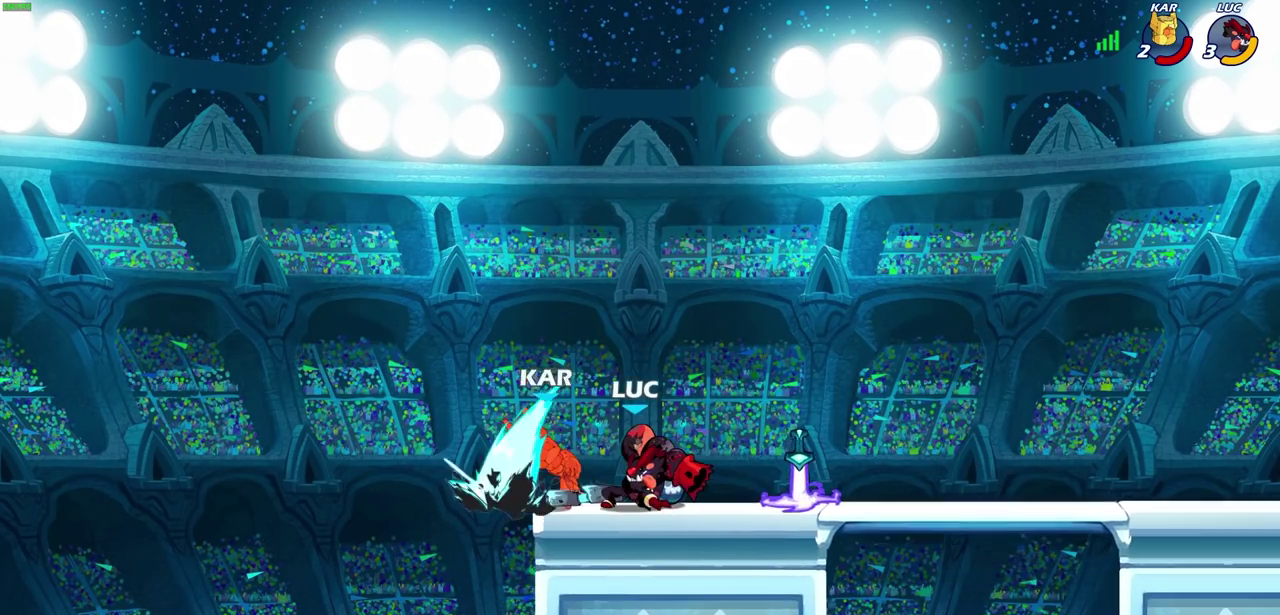
{"dt_ms": 500, "buttons": [], "left_stick": "center", "right_stick": "center", "events": []}
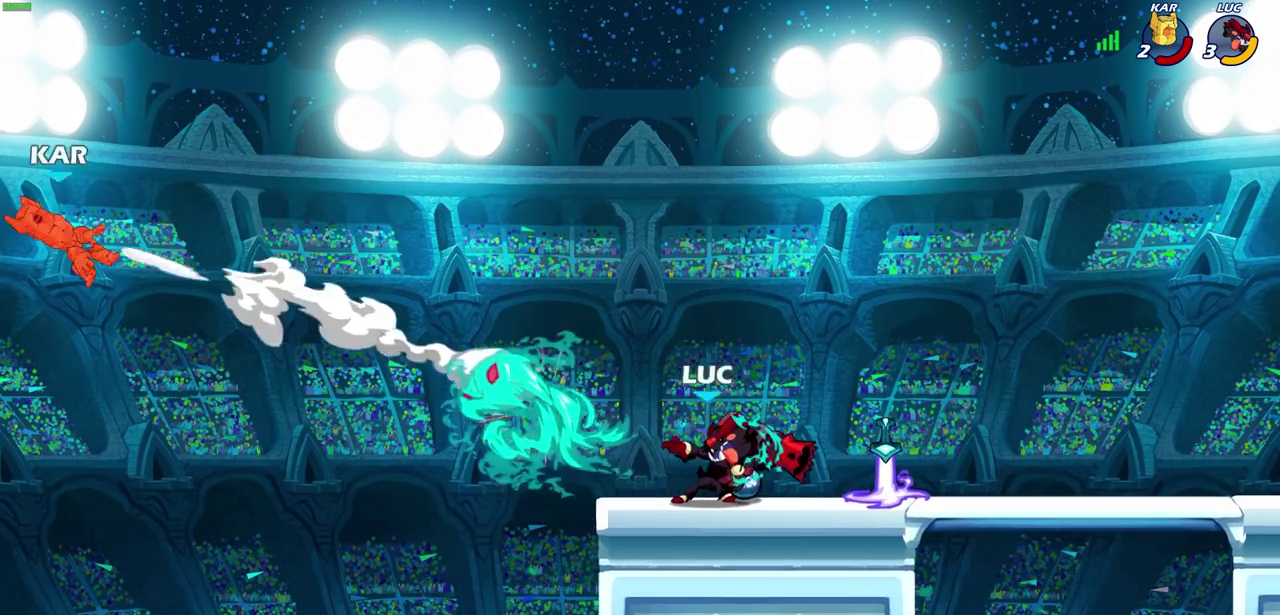
{"dt_ms": 600, "buttons": [], "left_stick": "center", "right_stick": "center", "events": []}
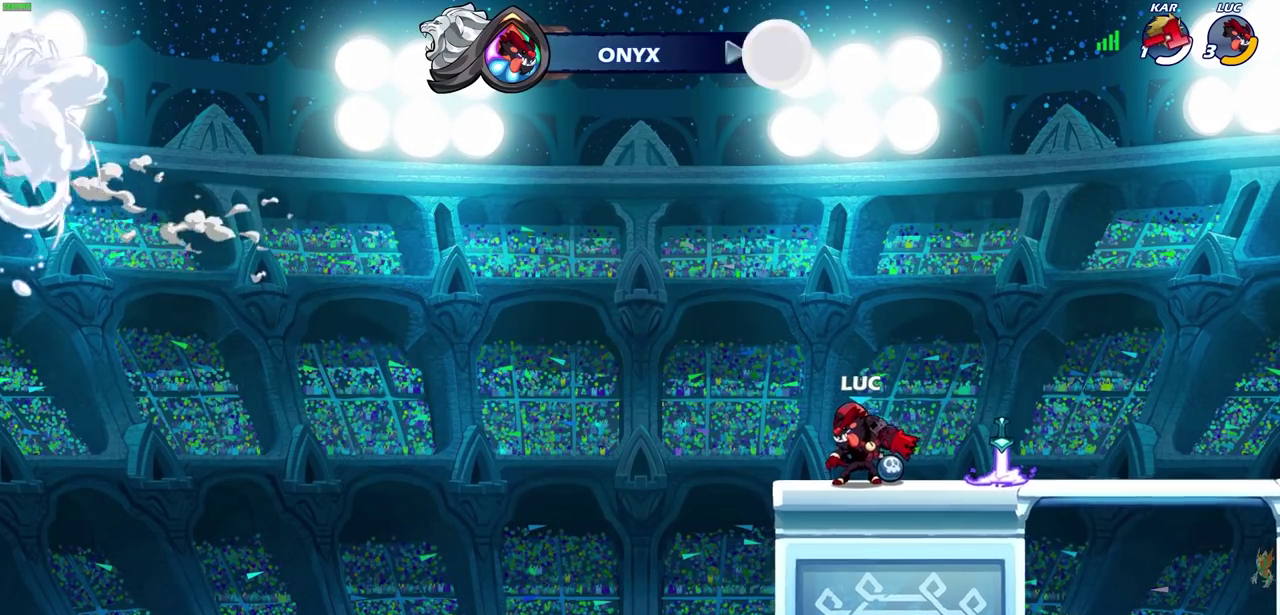
{"dt_ms": 500, "buttons": [], "left_stick": "up-right", "right_stick": "center", "events": [[333, "CROSS", "down"], [383, "left_stick", "right"], [433, "CROSS", "up"], [450, "left_stick", "up-right"]]}
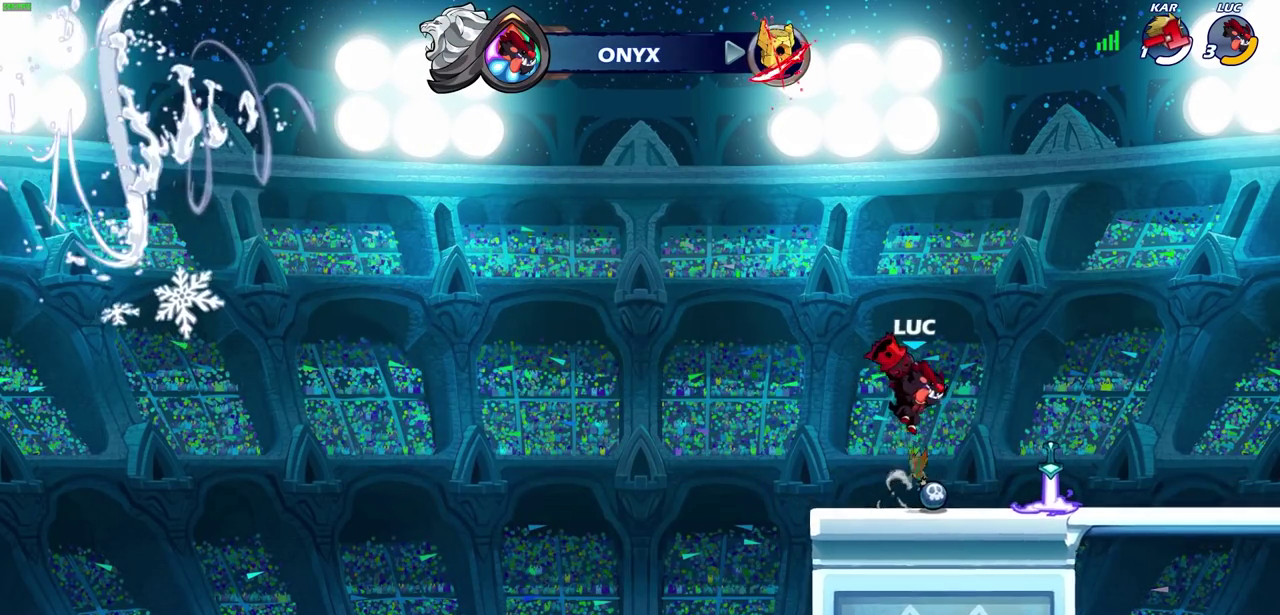
{"dt_ms": 700, "buttons": [], "left_stick": "right", "right_stick": "center", "events": [[17, "left_stick", "up"], [33, "CROSS", "down"], [100, "CROSS", "up"], [167, "R1", "down"], [250, "R1", "up"], [367, "left_stick", "center"], [617, "left_stick", "right"]]}
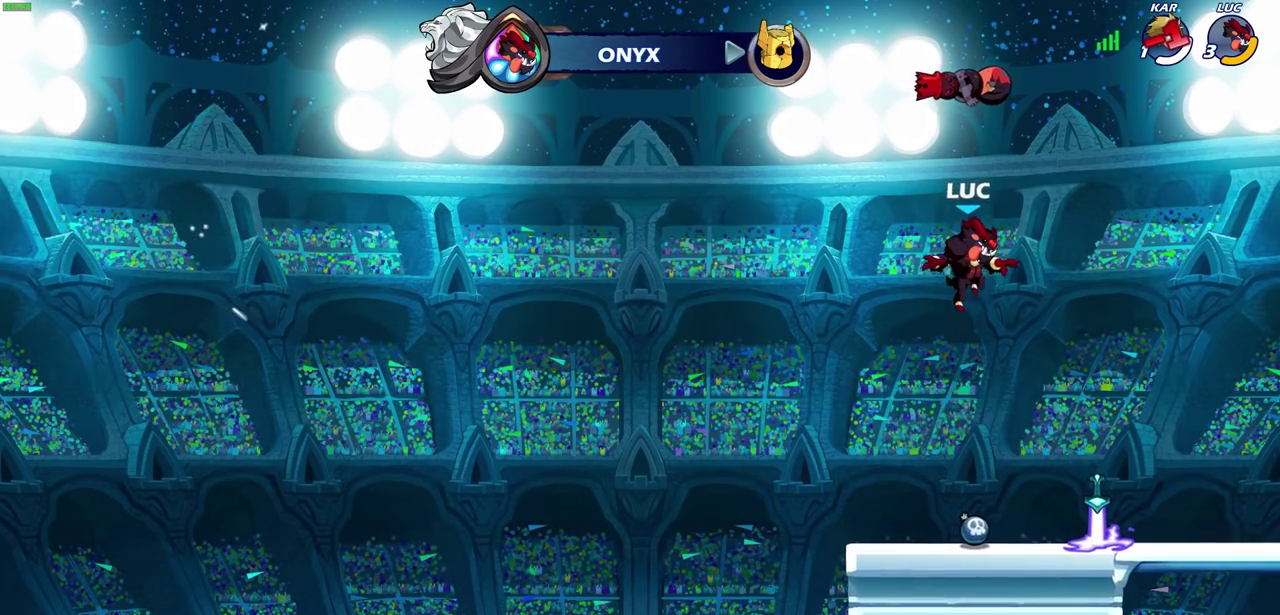
{"dt_ms": 300, "buttons": [], "left_stick": "down-right", "right_stick": "center", "events": [[100, "left_stick", "down-right"]]}
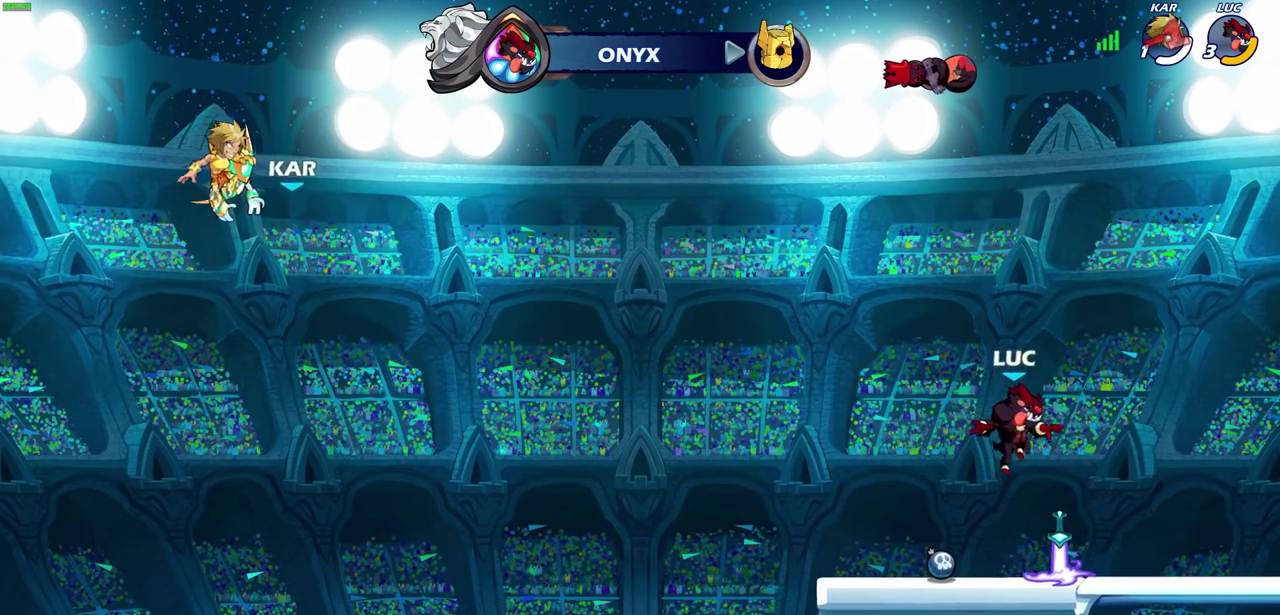
{"dt_ms": 700, "buttons": [], "left_stick": "right", "right_stick": "center", "events": [[50, "left_stick", "center"], [100, "left_stick", "left"], [217, "R1", "down"], [250, "CROSS", "down"], [383, "CROSS", "up"], [400, "R1", "up"], [483, "CROSS", "down"], [617, "CROSS", "up"], [667, "left_stick", "right"]]}
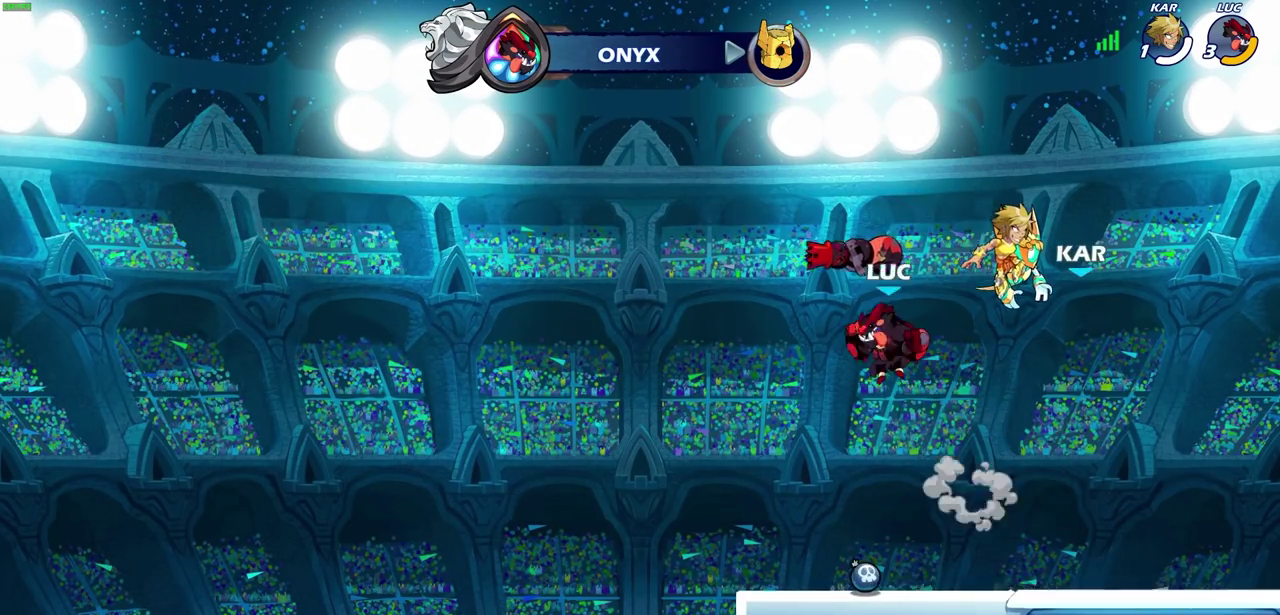
{"dt_ms": 500, "buttons": [], "left_stick": "center", "right_stick": "center", "events": [[100, "left_stick", "up-right"], [150, "left_stick", "up"], [167, "R1", "down"], [283, "R1", "up"], [367, "left_stick", "center"]]}
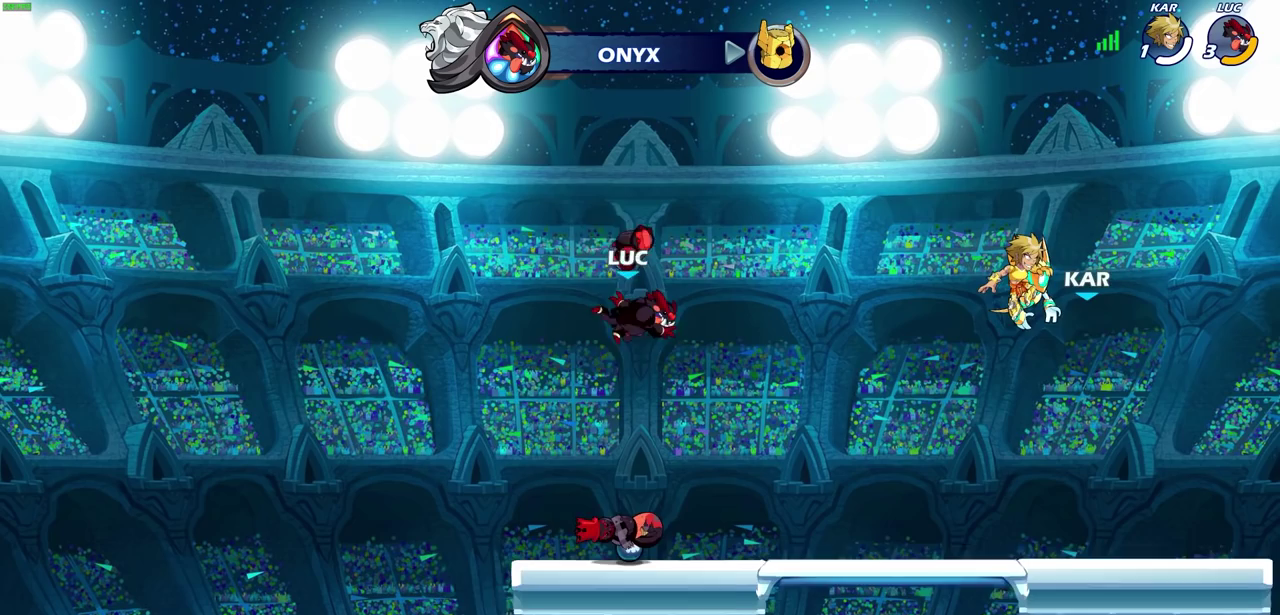
{"dt_ms": 500, "buttons": ["CROSS", "R1"], "left_stick": "center", "right_stick": "center", "events": [[417, "R1", "down"], [450, "CROSS", "down"]]}
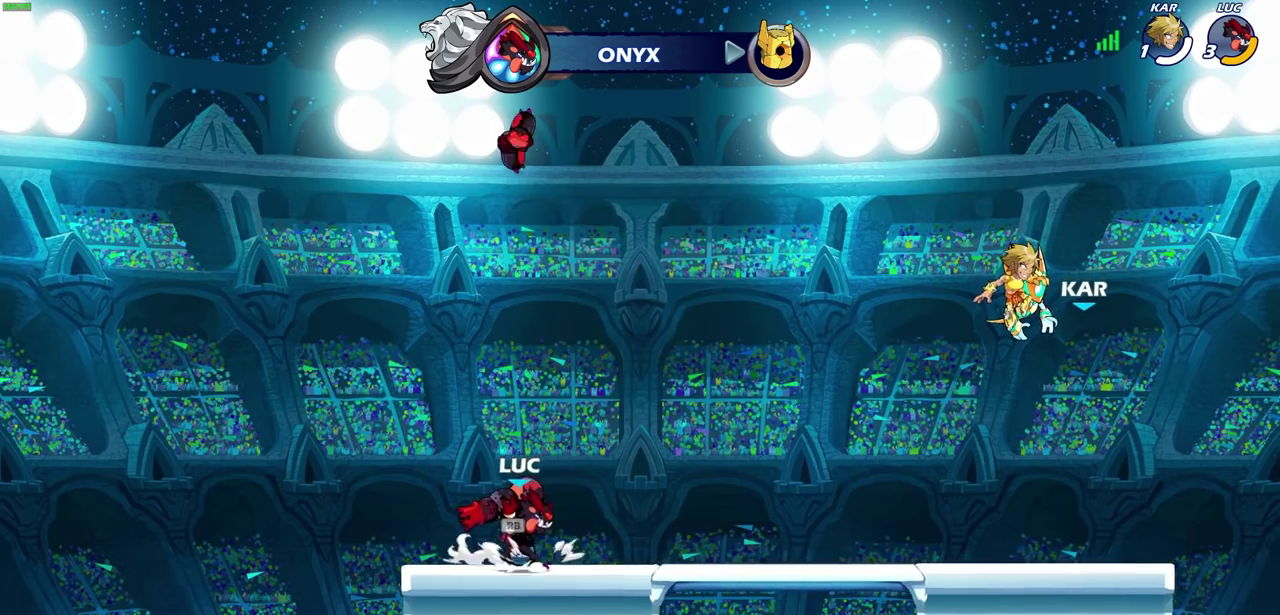
{"dt_ms": 300, "buttons": ["CROSS"], "left_stick": "up", "right_stick": "center", "events": [[33, "R1", "up"], [67, "CROSS", "up"], [200, "CROSS", "down"], [283, "left_stick", "up"]]}
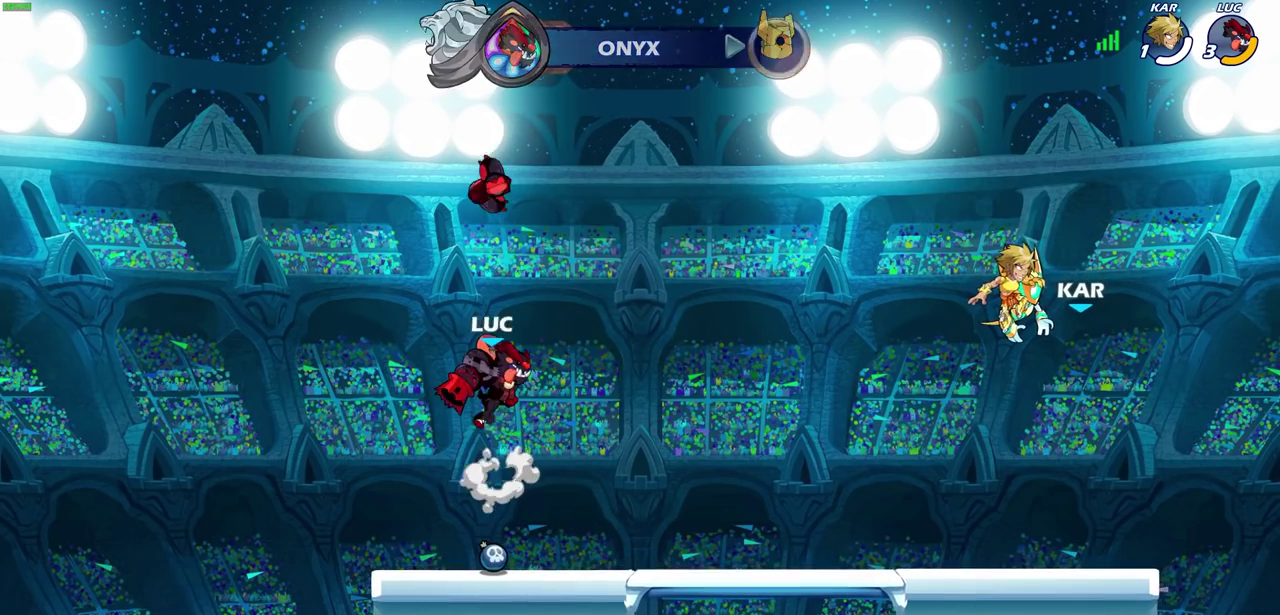
{"dt_ms": 400, "buttons": [], "left_stick": "center", "right_stick": "center", "events": [[17, "CROSS", "up"], [100, "R1", "down"], [200, "R1", "up"], [300, "left_stick", "center"]]}
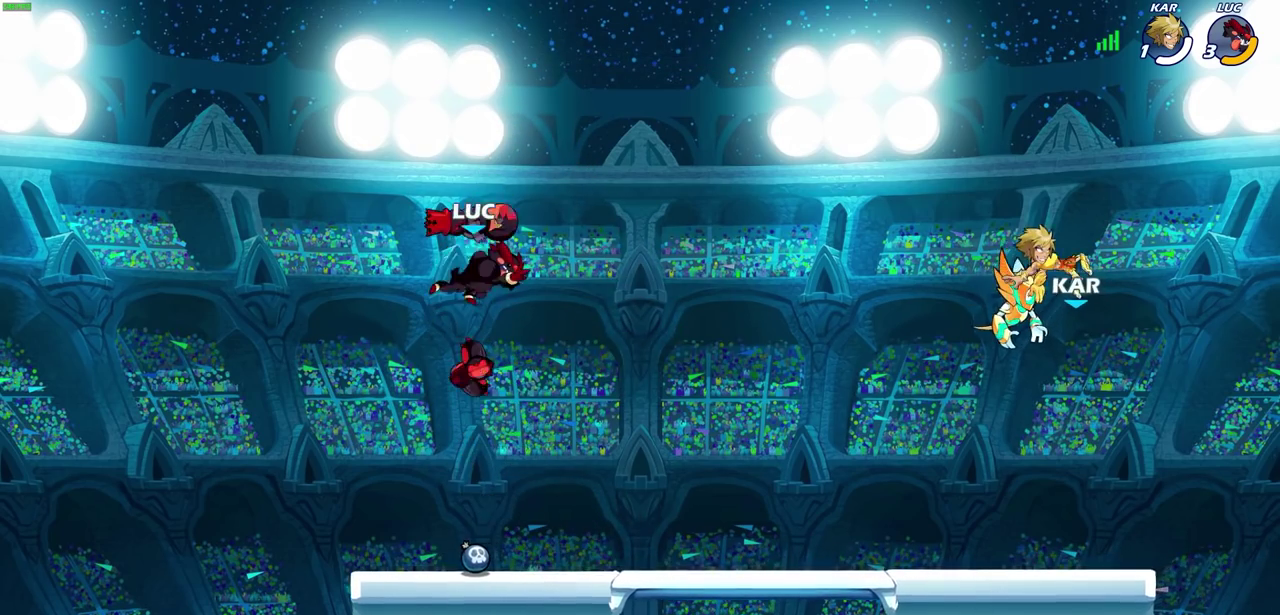
{"dt_ms": 500, "buttons": [], "left_stick": "center", "right_stick": "center", "events": []}
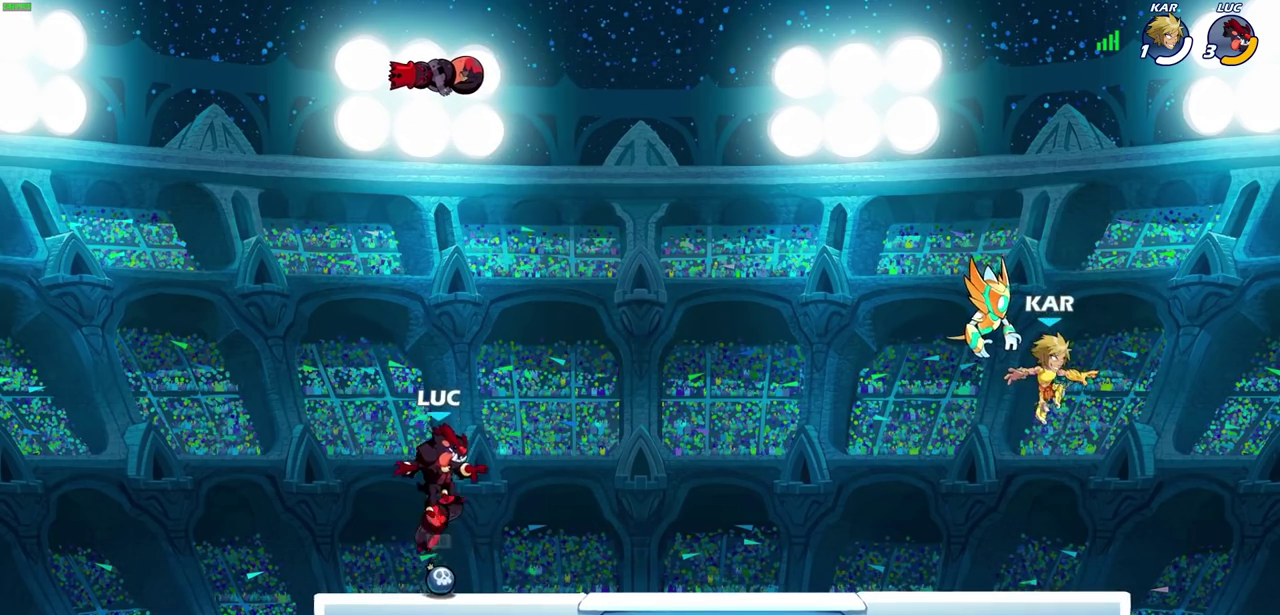
{"dt_ms": 600, "buttons": [], "left_stick": "center", "right_stick": "center", "events": [[183, "R1", "down"], [233, "CROSS", "down"], [300, "R1", "up"], [333, "CROSS", "up"]]}
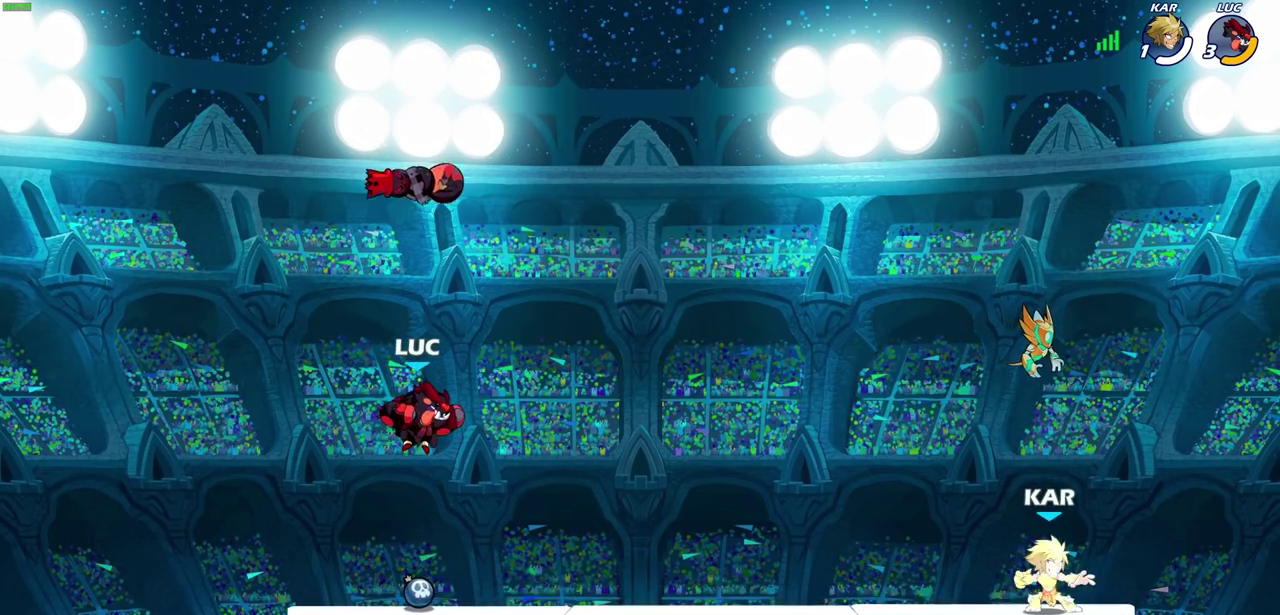
{"dt_ms": 500, "buttons": [], "left_stick": "center", "right_stick": "center", "events": []}
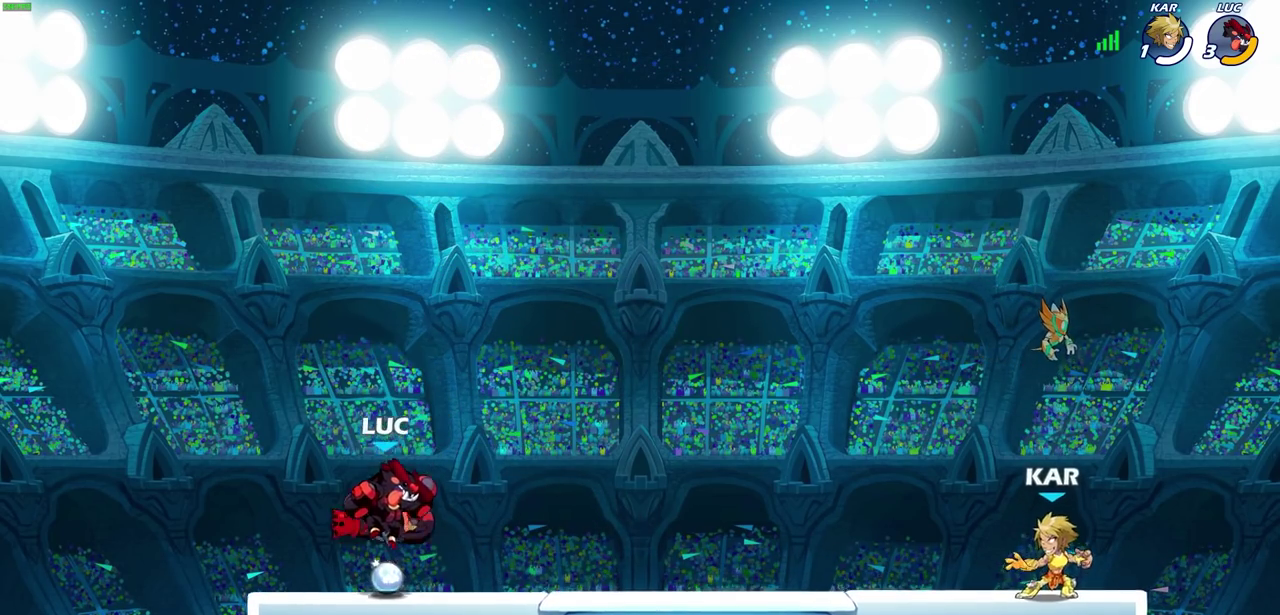
{"dt_ms": 500, "buttons": [], "left_stick": "center", "right_stick": "center", "events": []}
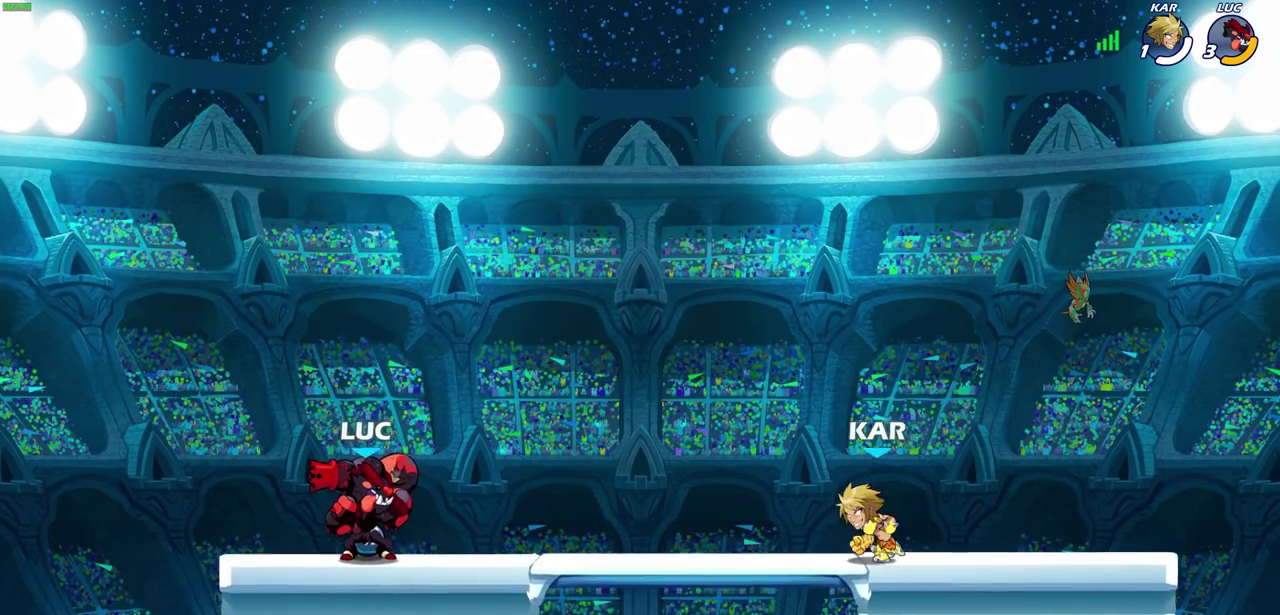
{"dt_ms": 500, "buttons": [], "left_stick": "center", "right_stick": "center", "events": []}
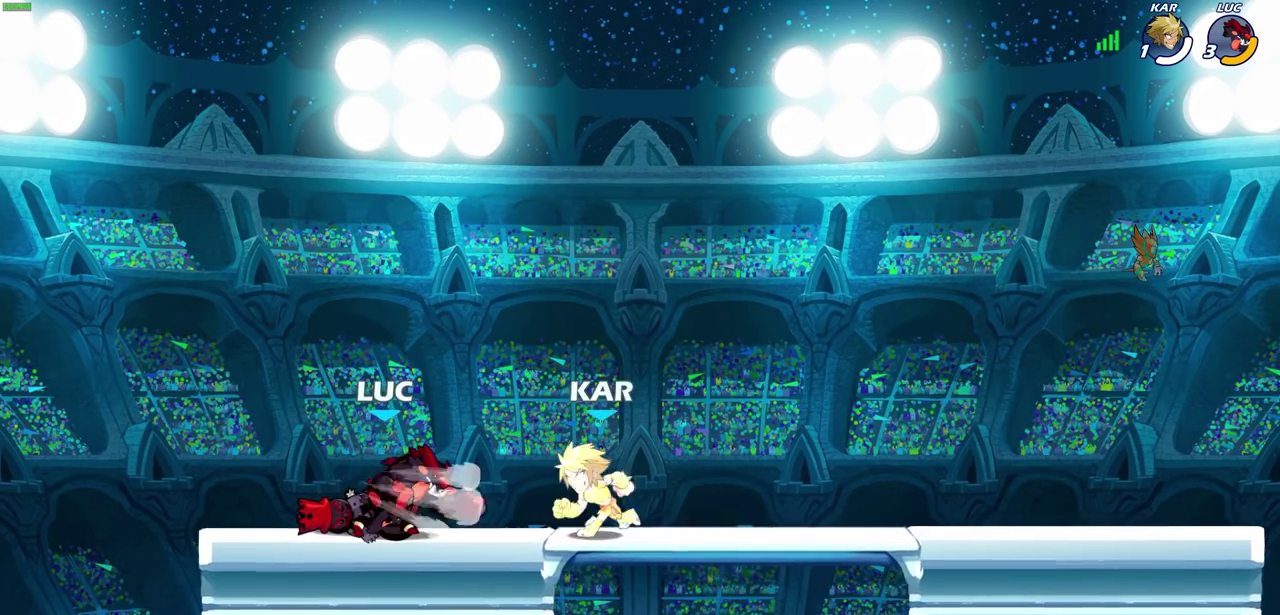
{"dt_ms": 300, "buttons": [], "left_stick": "center", "right_stick": "center", "events": []}